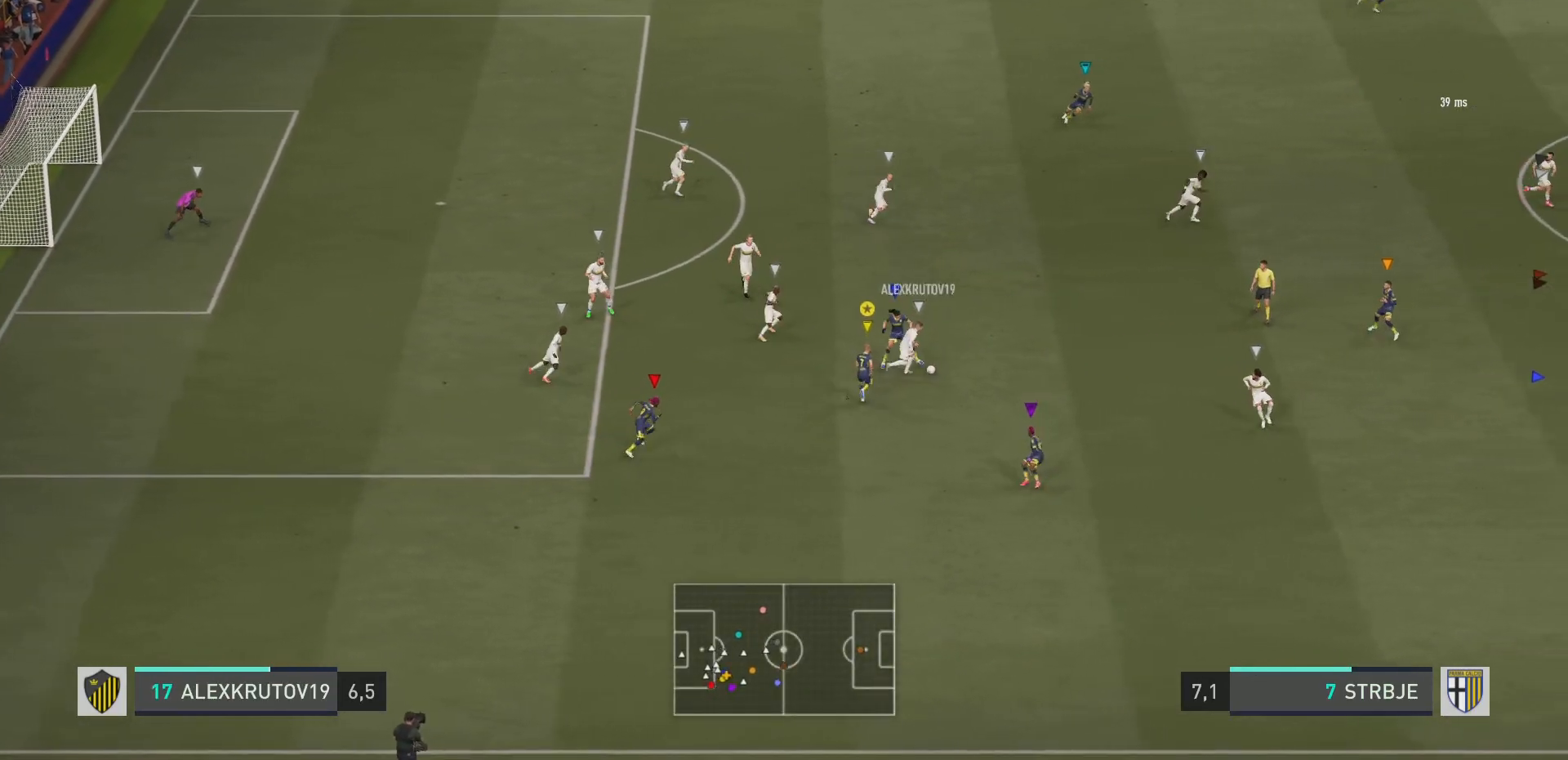
Gameplay with a controller (PlayStation layout); each line is a JSON object with the inputs held at the frame after it. "events" lists button and stick changes between this image and that frame as [ms after this image, input, new state], when the widget could be followed in between. Not read: L3 R3.
{"buttons": ["R2"], "left_stick": "up-right", "right_stick": "center", "events": [[250, "L2", "up"]]}
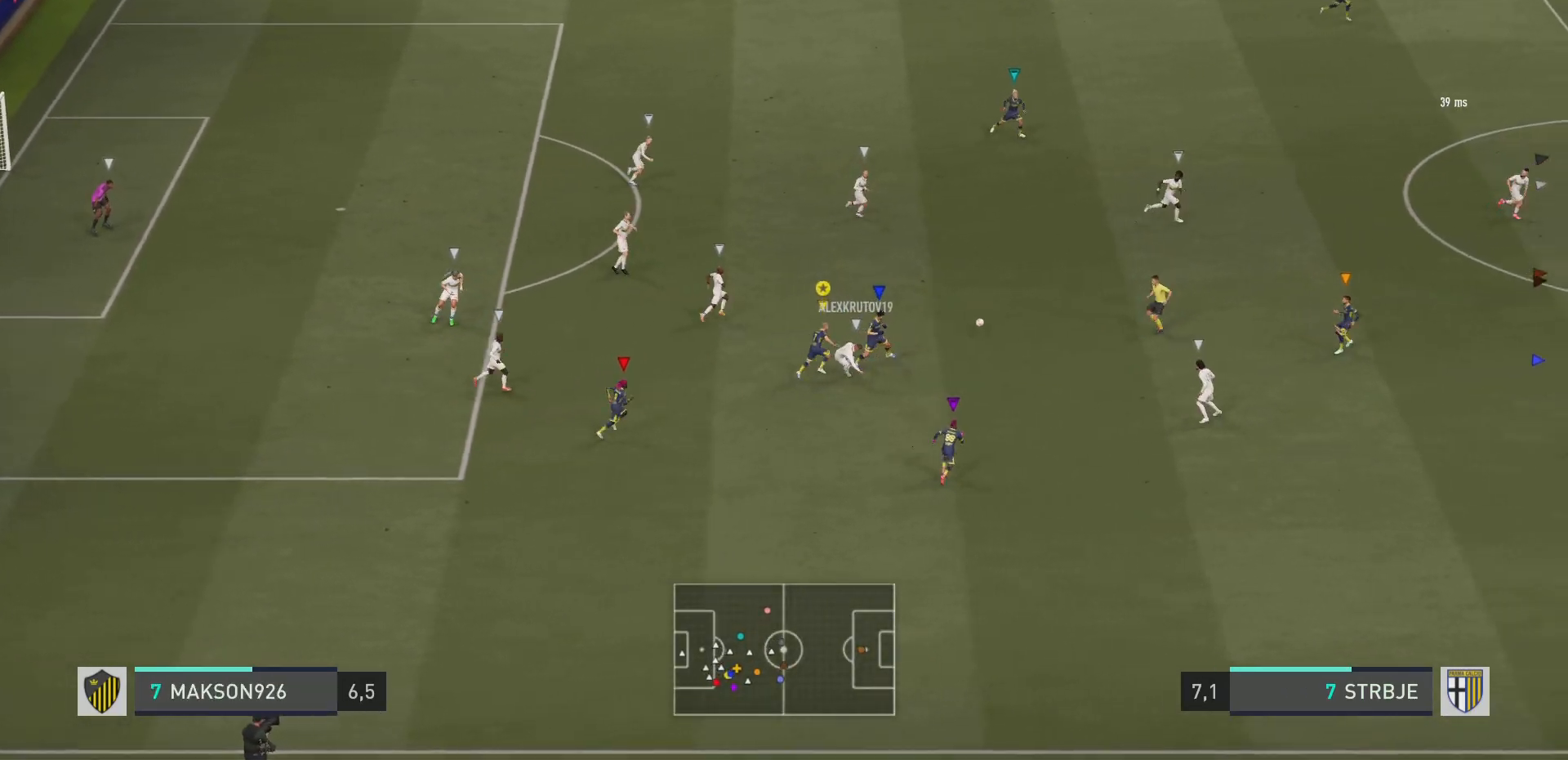
{"buttons": ["R2"], "left_stick": "up-right", "right_stick": "center", "events": []}
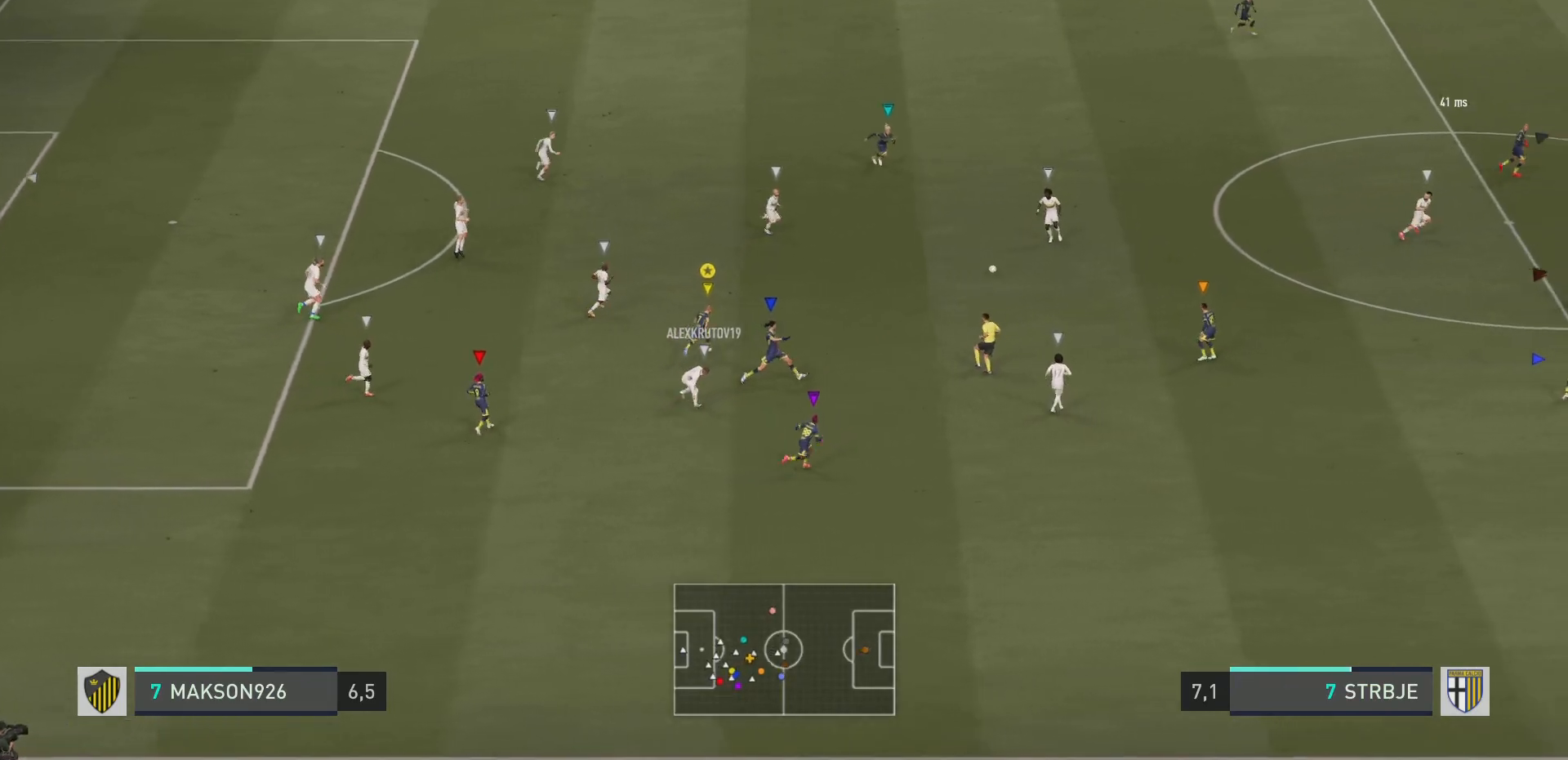
{"buttons": ["R2"], "left_stick": "right", "right_stick": "center", "events": [[134, "R2", "up"], [134, "left_stick", "center"], [234, "left_stick", "right"], [417, "R2", "down"]]}
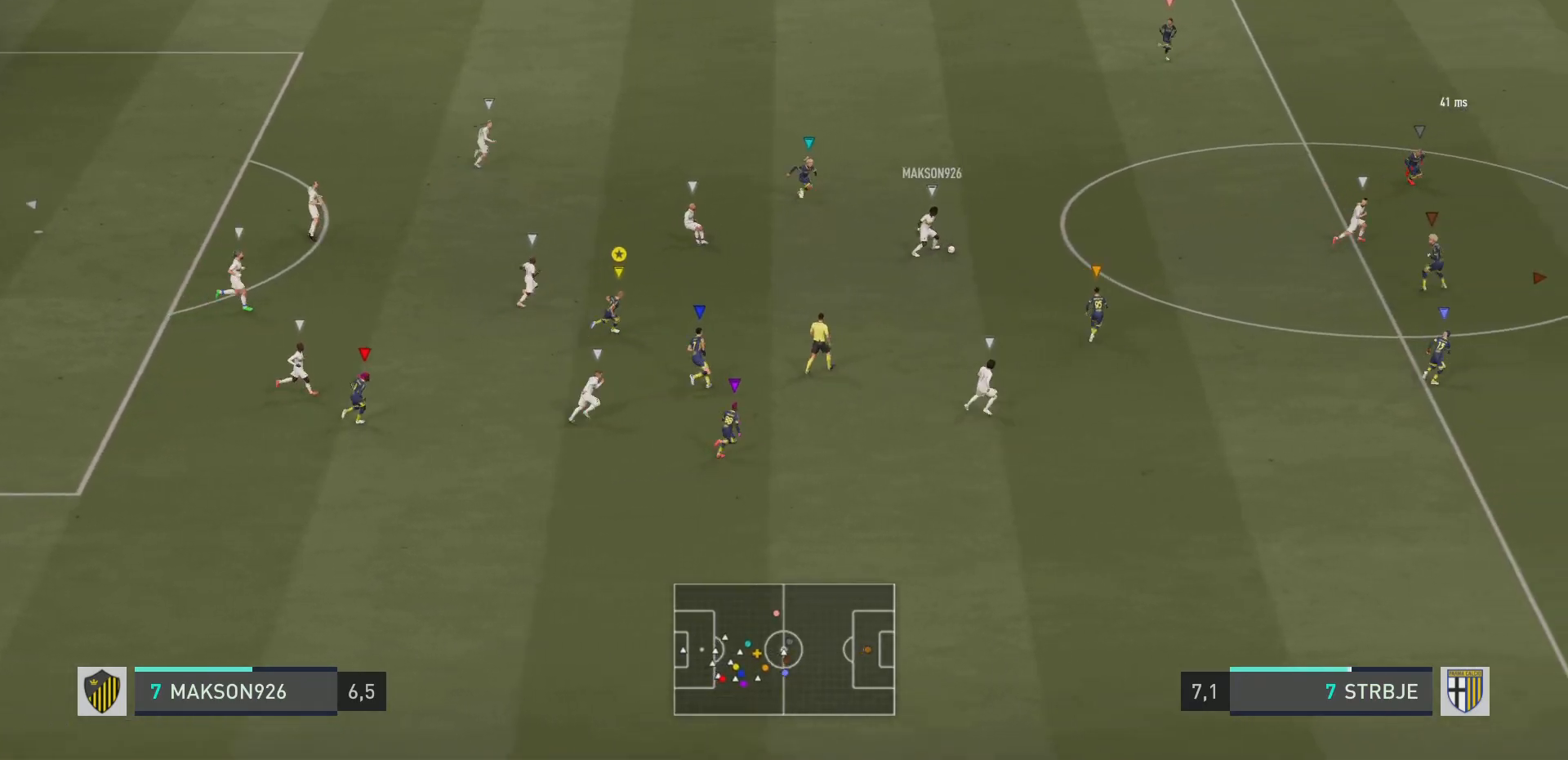
{"buttons": ["R2"], "left_stick": "right", "right_stick": "center", "events": []}
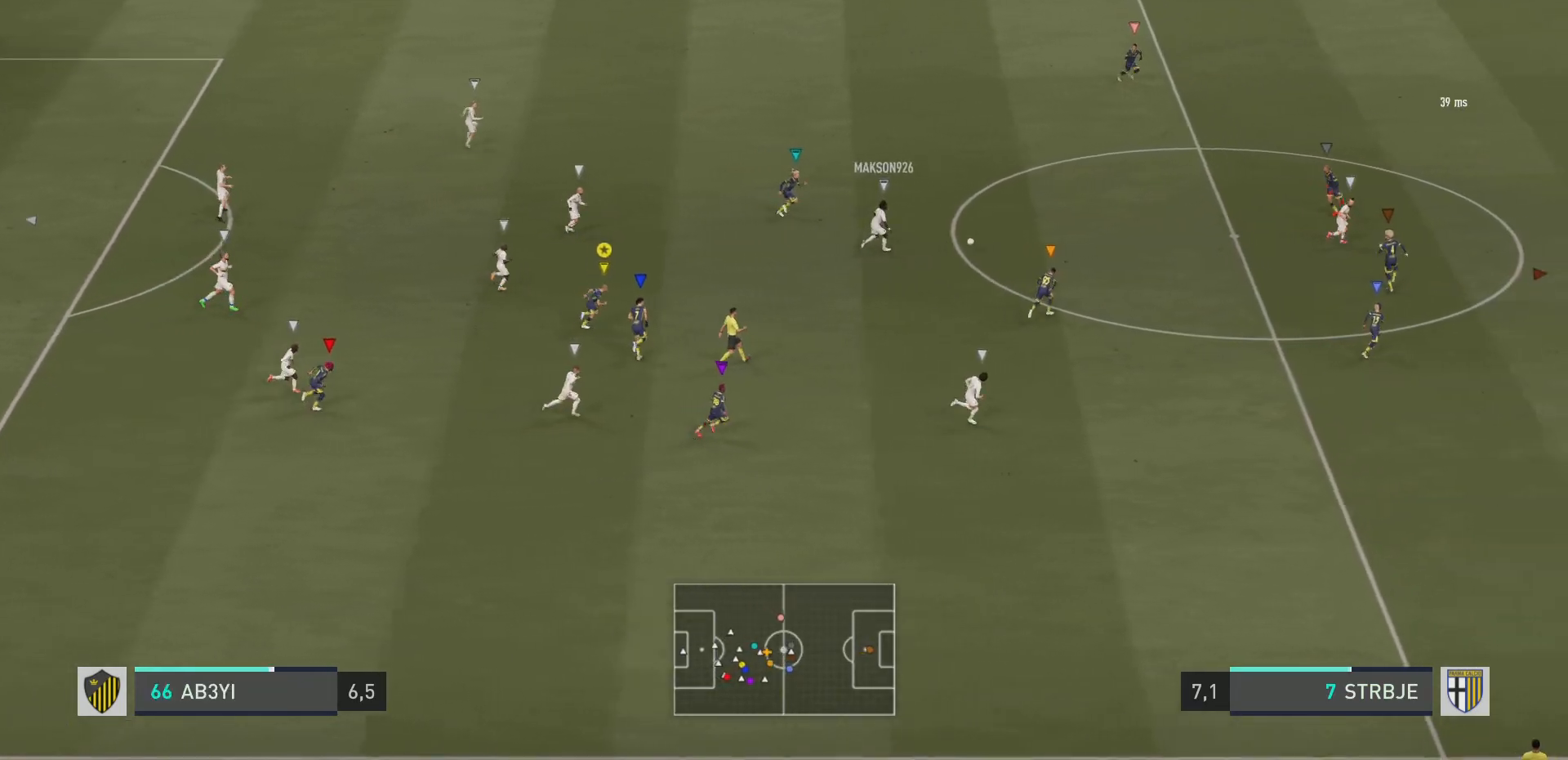
{"buttons": ["R2"], "left_stick": "right", "right_stick": "center", "events": []}
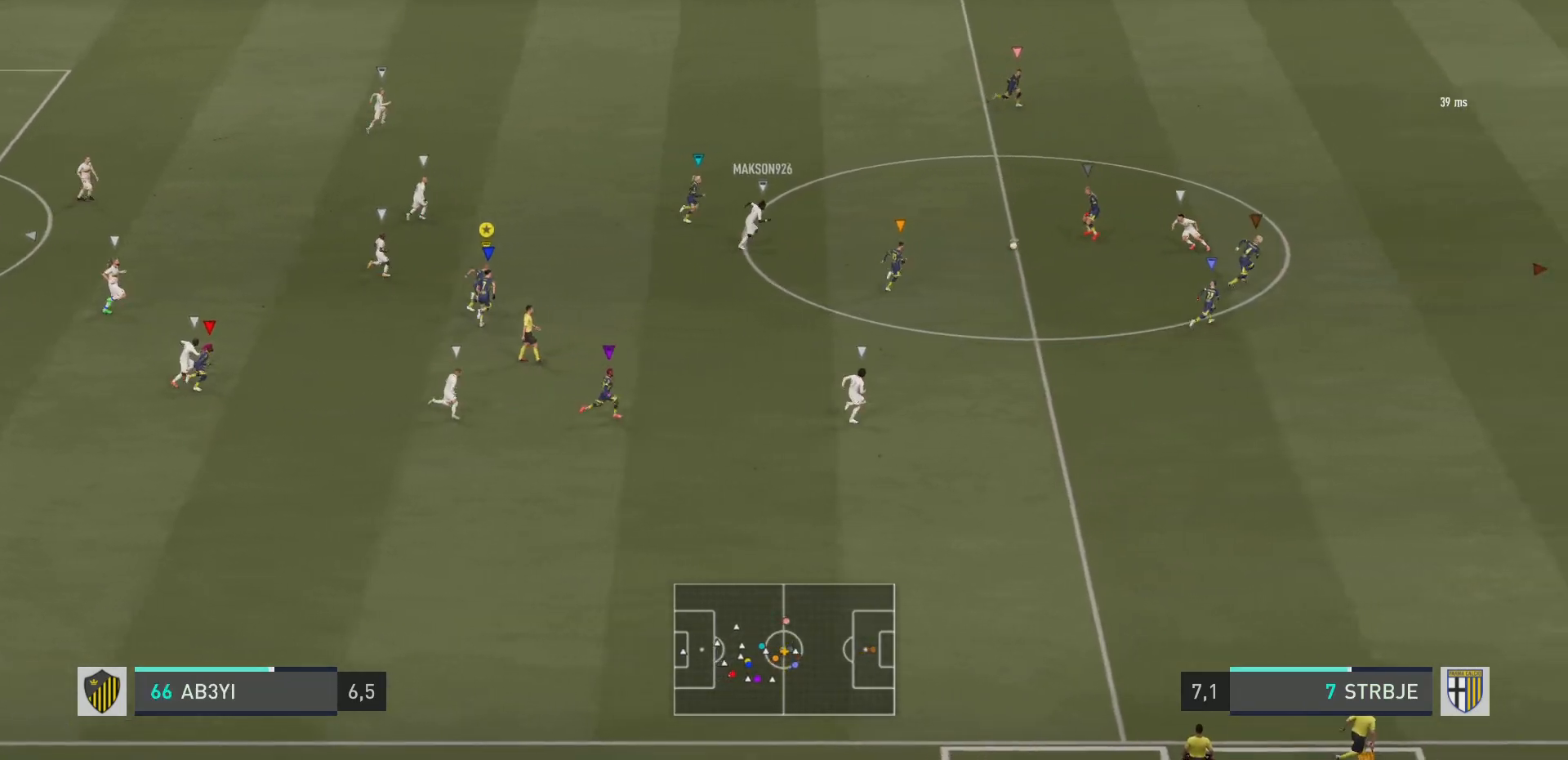
{"buttons": [], "left_stick": "center", "right_stick": "center", "events": [[233, "left_stick", "up-right"], [367, "R2", "up"], [433, "left_stick", "center"]]}
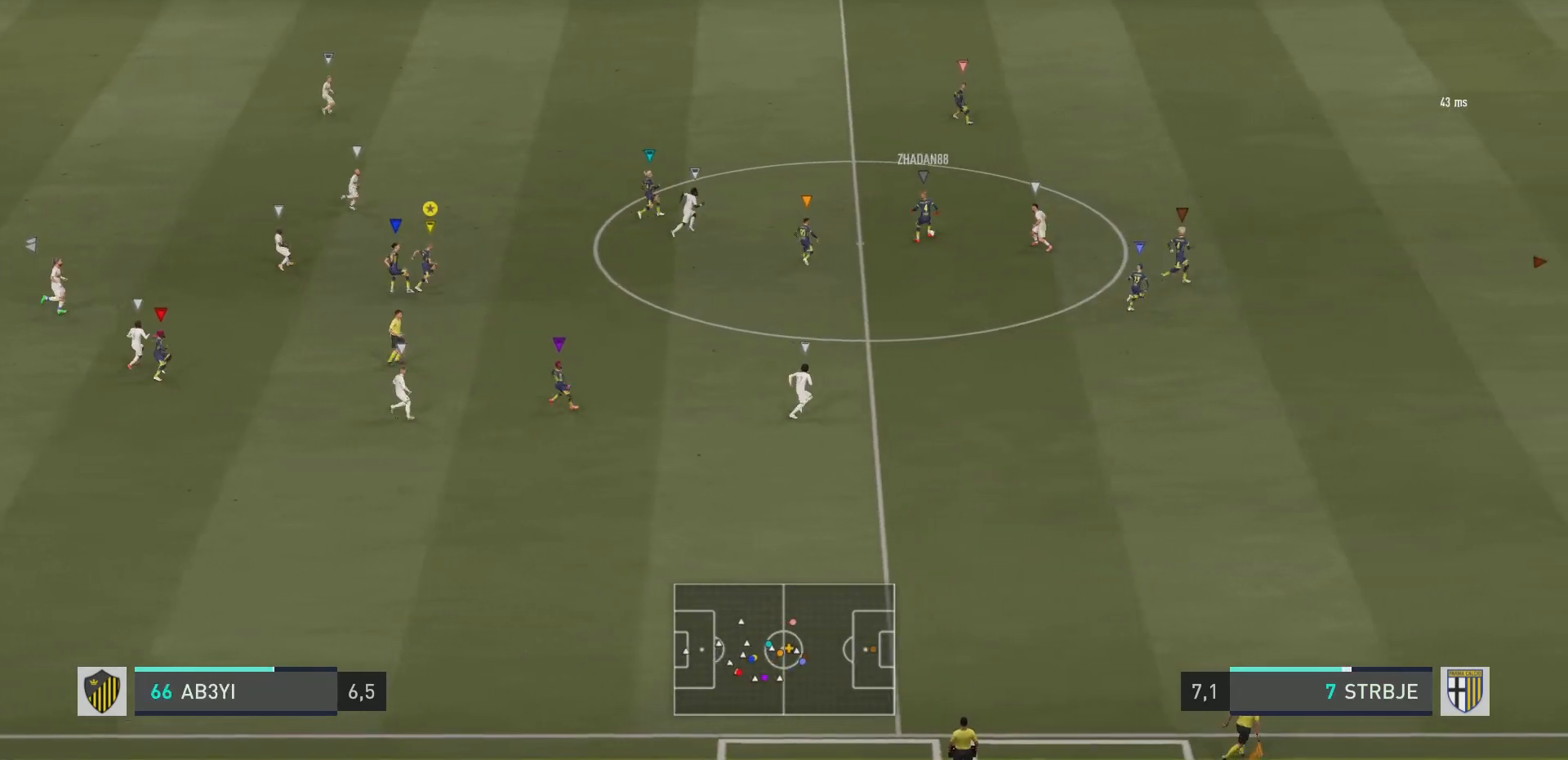
{"buttons": [], "left_stick": "up", "right_stick": "center", "events": [[200, "left_stick", "up"]]}
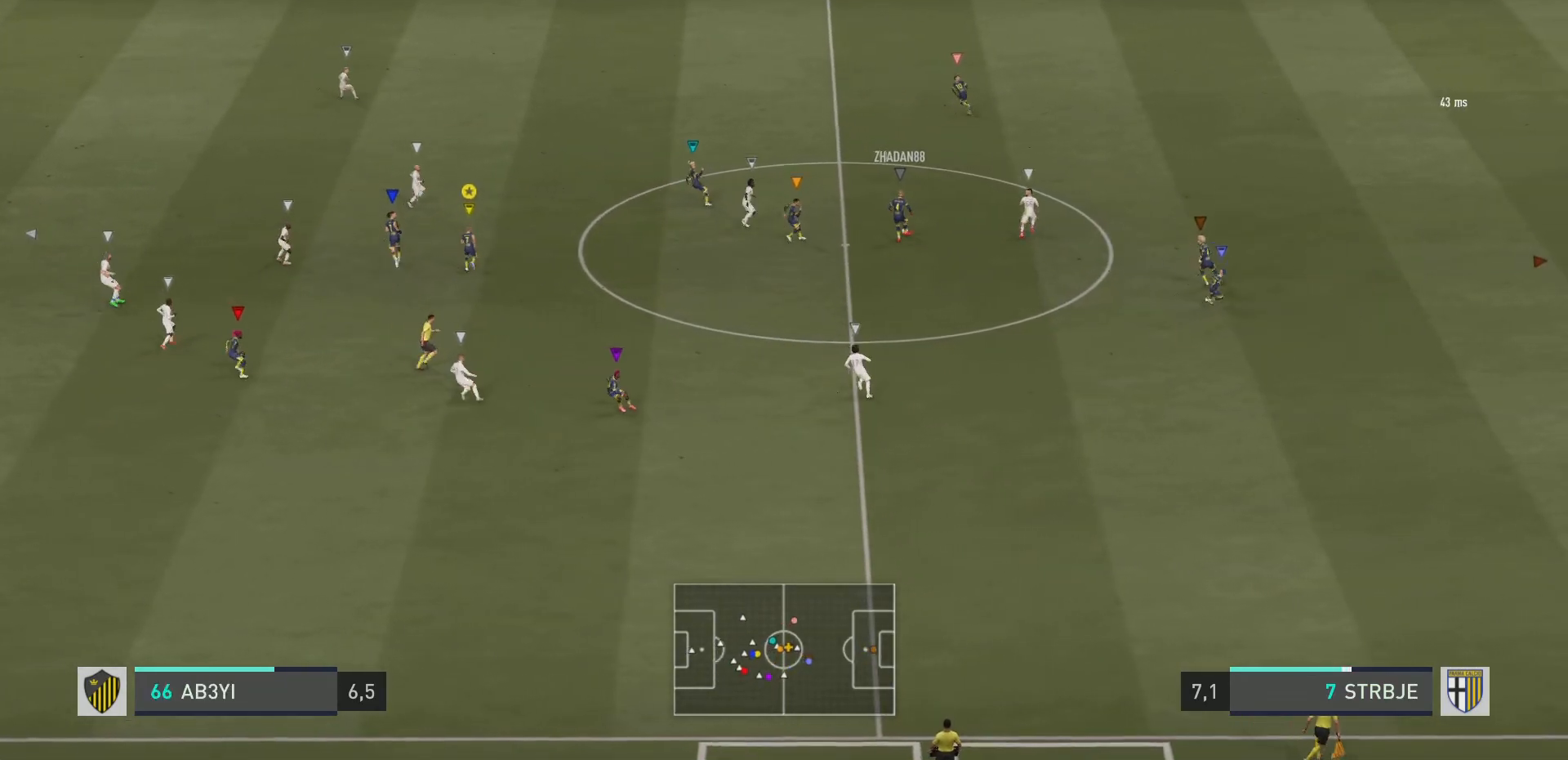
{"buttons": [], "left_stick": "up", "right_stick": "center", "events": []}
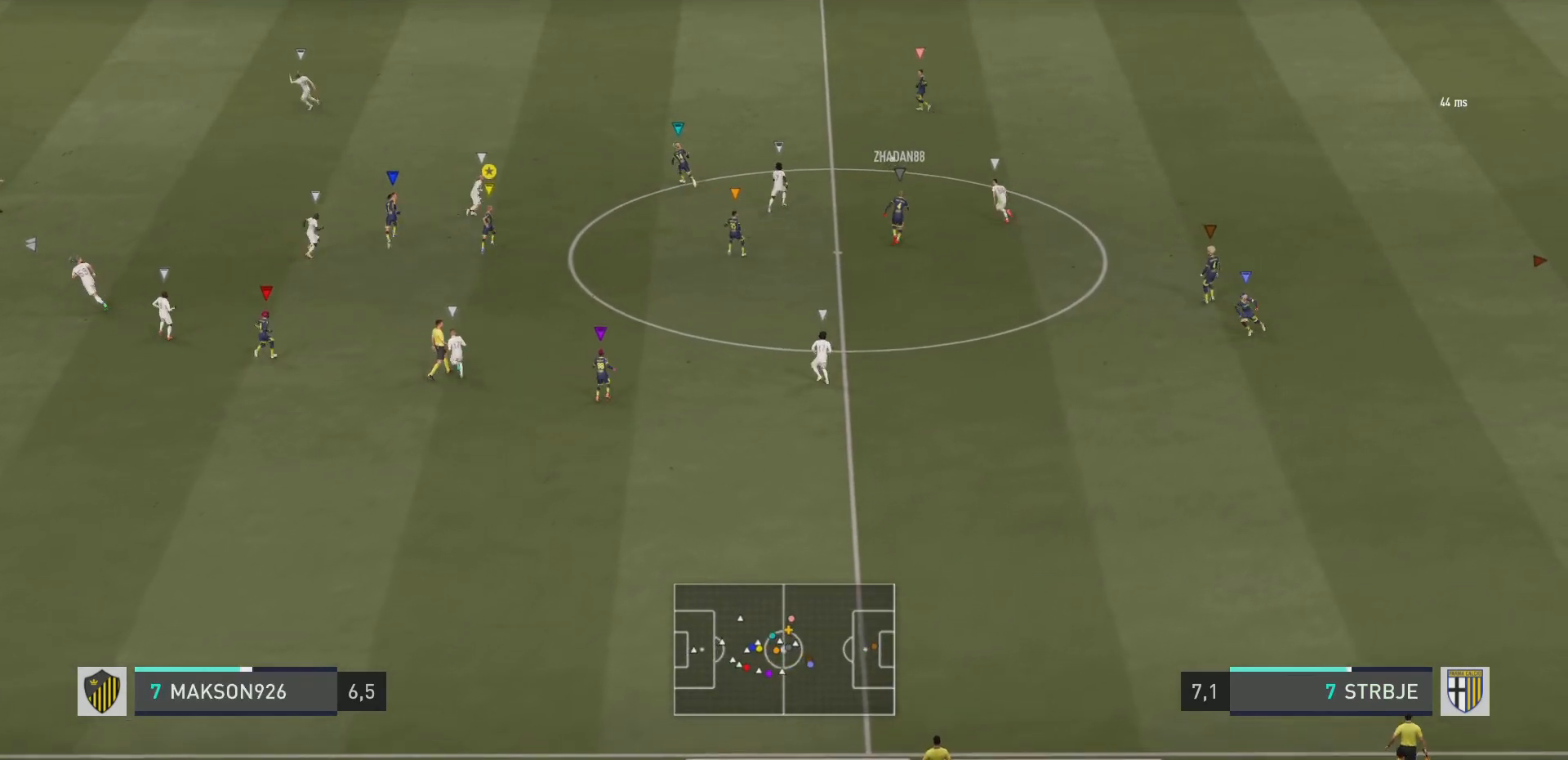
{"buttons": ["R2"], "left_stick": "up-left", "right_stick": "center", "events": [[134, "R2", "down"], [451, "left_stick", "up-left"]]}
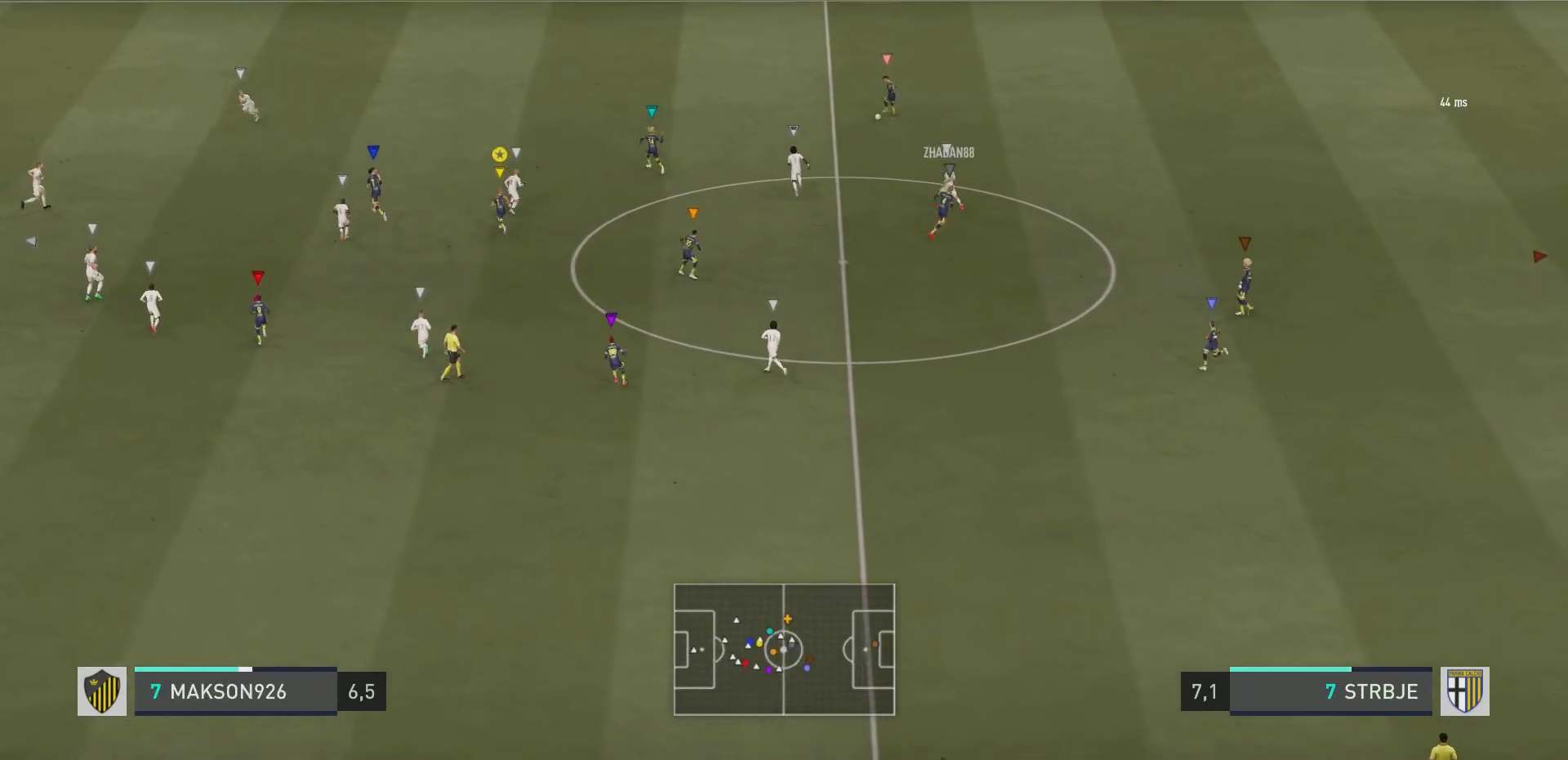
{"buttons": ["R2"], "left_stick": "up-left", "right_stick": "center", "events": []}
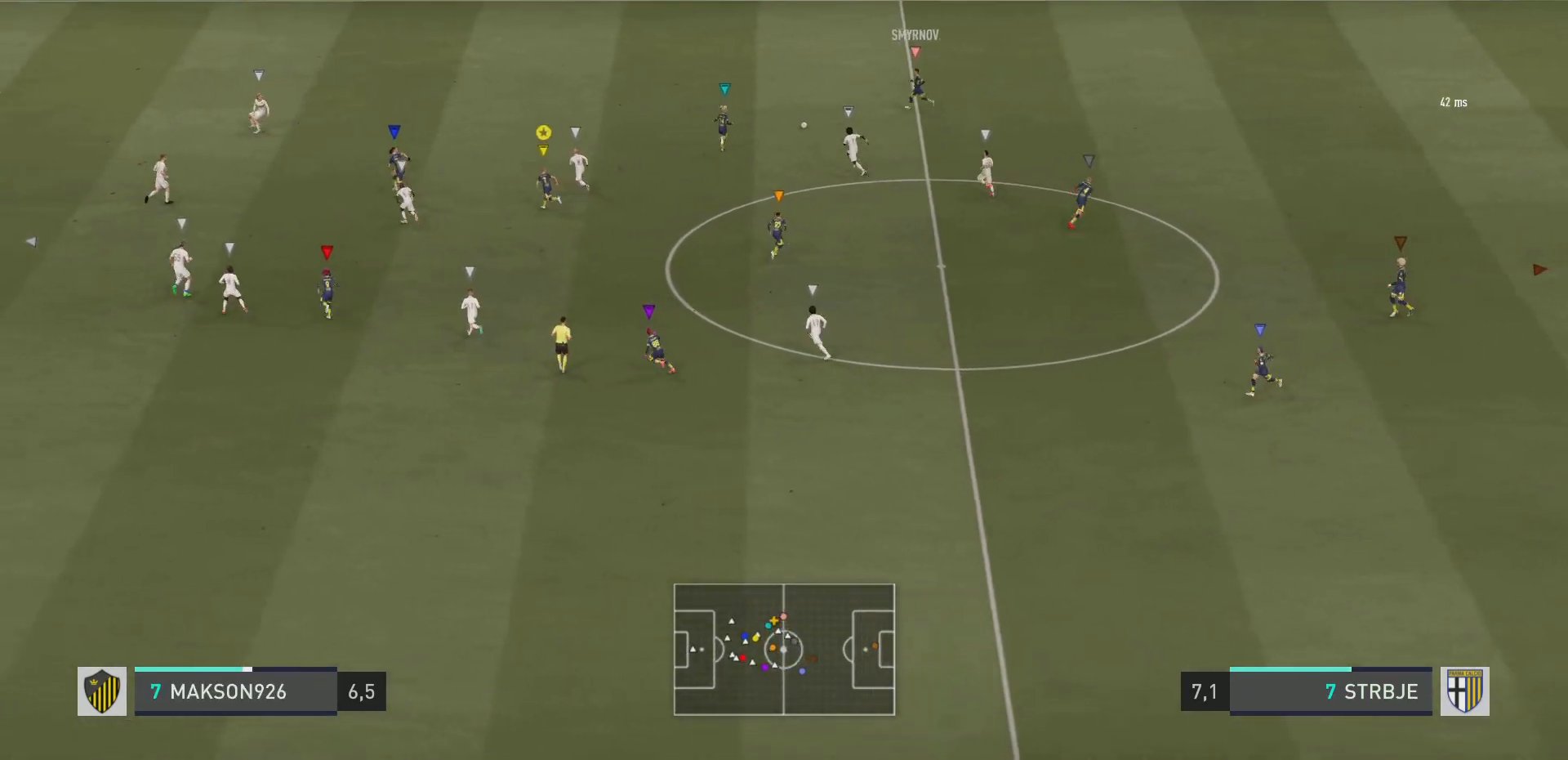
{"buttons": ["R2"], "left_stick": "down-left", "right_stick": "center", "events": [[34, "left_stick", "up-right"], [50, "R2", "up"], [100, "left_stick", "center"], [184, "left_stick", "down"], [317, "R2", "down"], [501, "left_stick", "down-left"]]}